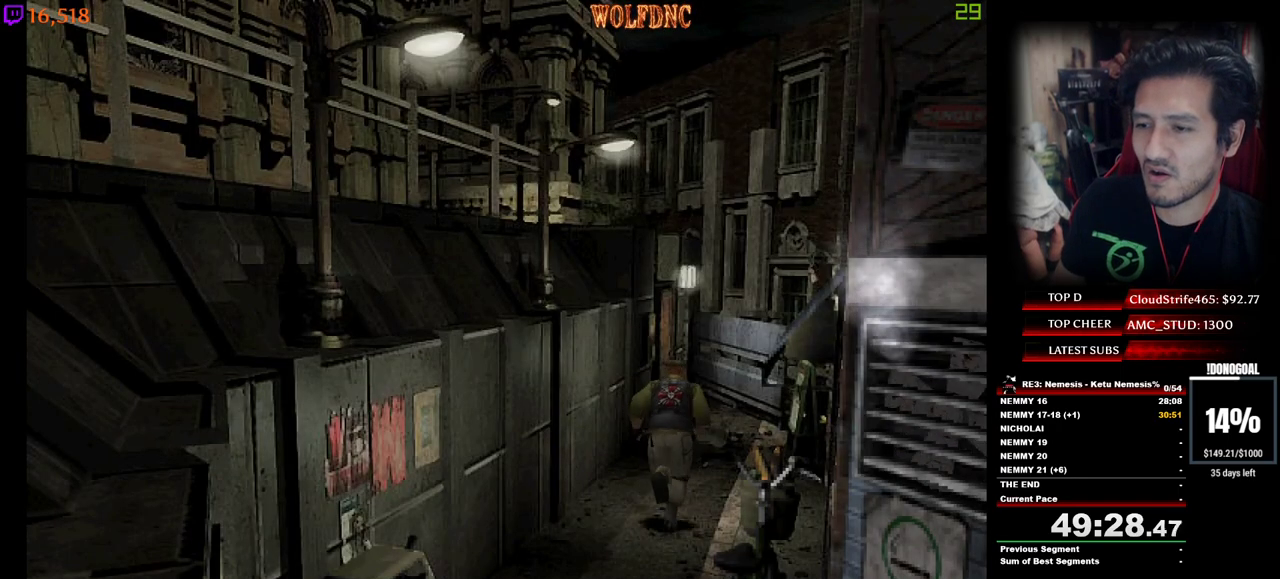
Gameplay with keyboard; each line is a JSON object with the keys held at the frame after it. "events" lists presses ("down") and releases ("up") of "a", "ctrl", "d", "e", "equals", "minus", "num0", "num2", "num4", "num5", "num6", "num8", "s", "shift", "space" and "w" between this image and that frame as [ms after this image, input, new state], when the widget could be followed in between. No other keys are recorded. Mouse input is not recorded.
{"keys": ["num4", "w"], "events": []}
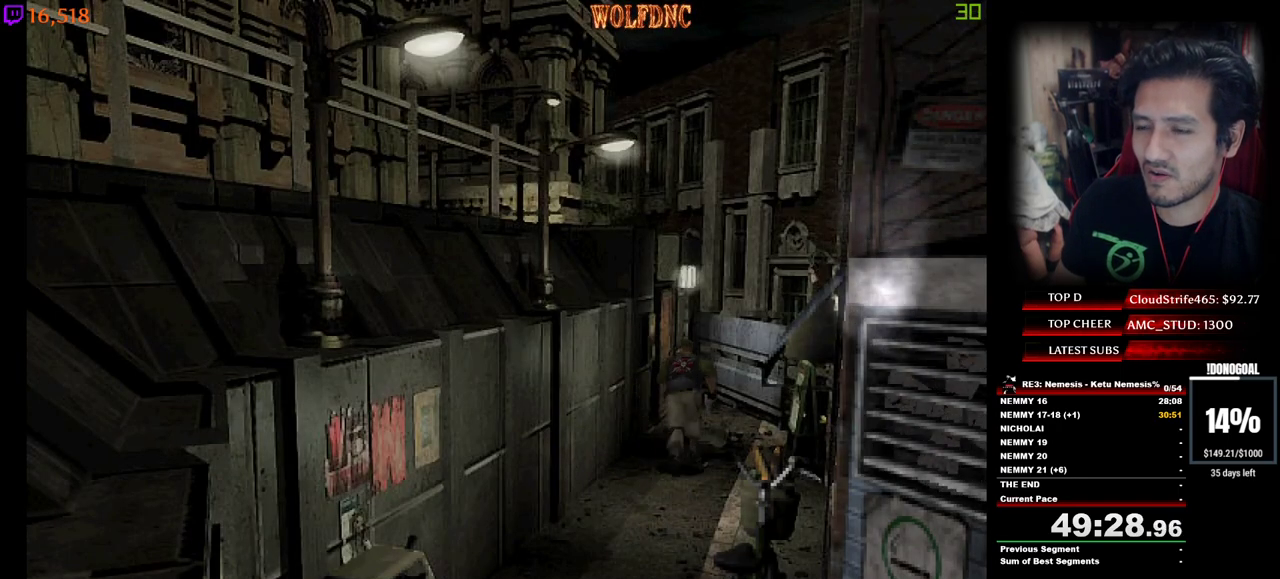
{"keys": ["a", "num2", "num4", "w"], "events": [[200, "a", "down"], [200, "num2", "down"], [250, "a", "up"], [434, "a", "down"]]}
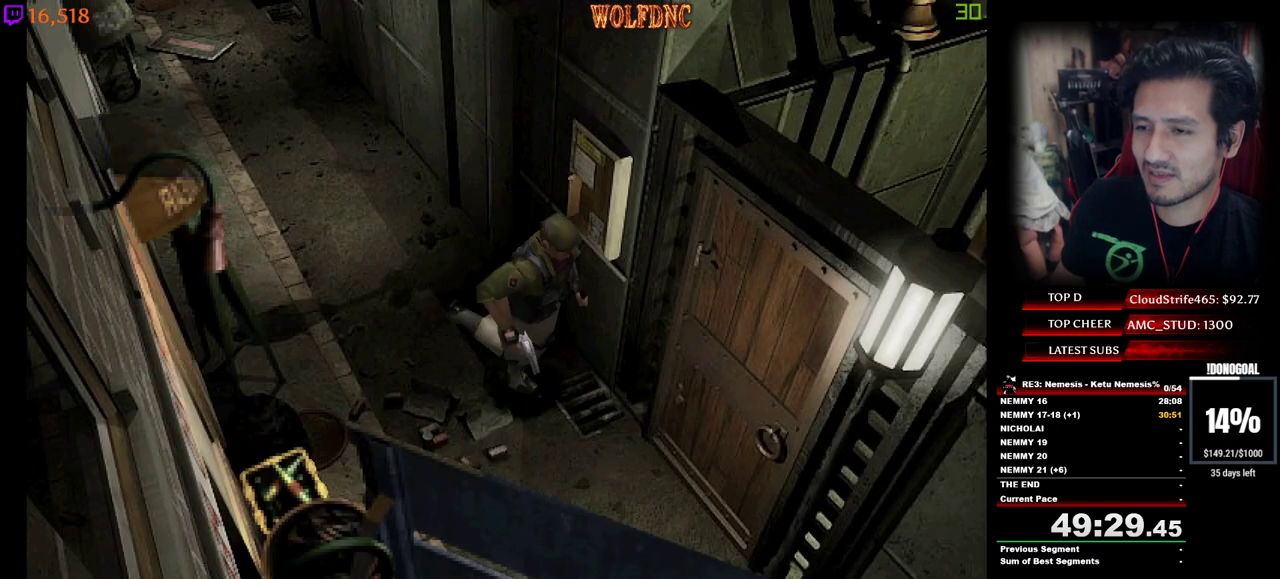
{"keys": ["num2", "num4", "w"], "events": [[217, "a", "up"], [317, "num2", "up"], [367, "num2", "down"], [367, "space", "down"], [450, "num2", "up"], [450, "space", "up"], [500, "num2", "down"]]}
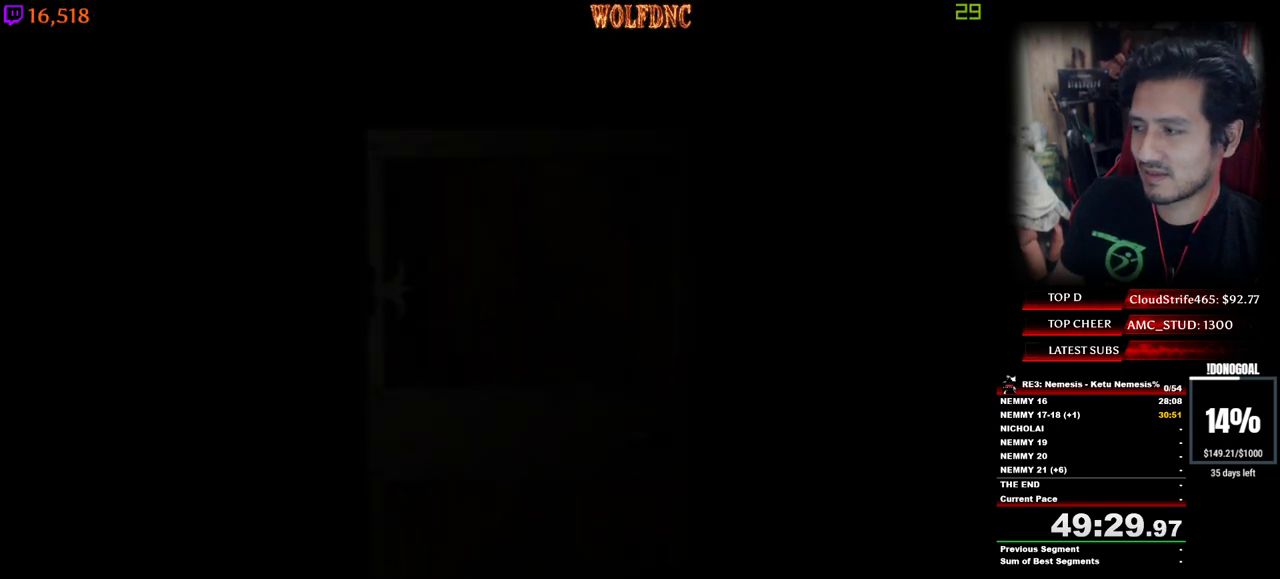
{"keys": [], "events": [[50, "space", "down"], [100, "w", "up"], [150, "num2", "up"], [150, "space", "up"], [184, "num4", "up"], [384, "num6", "down"], [417, "num6", "up"]]}
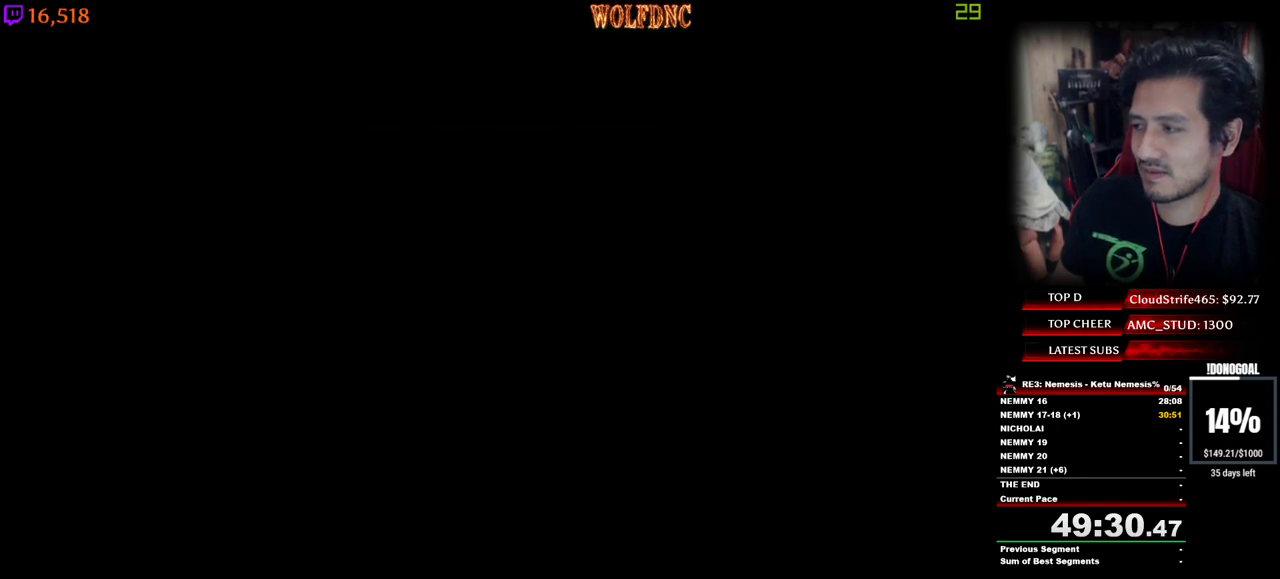
{"keys": [], "events": [[17, "num6", "down"], [67, "num6", "up"], [117, "num6", "down"], [167, "num6", "up"], [200, "num6", "down"], [250, "num6", "up"], [300, "num6", "down"], [350, "num6", "up"], [434, "num6", "down"], [484, "num6", "up"]]}
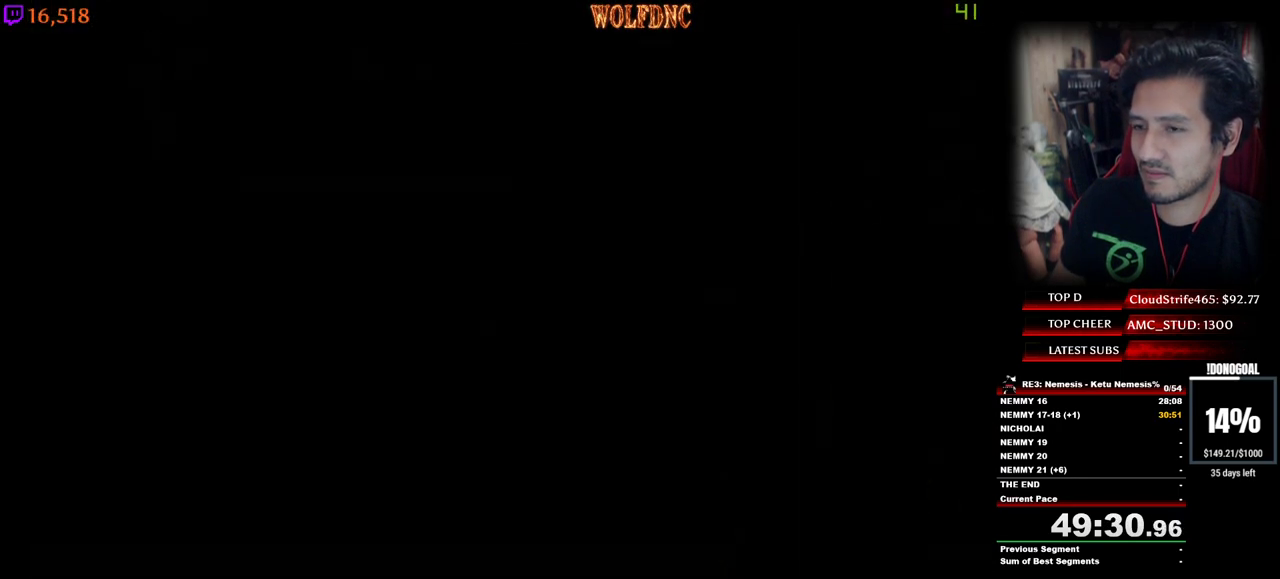
{"keys": [], "events": []}
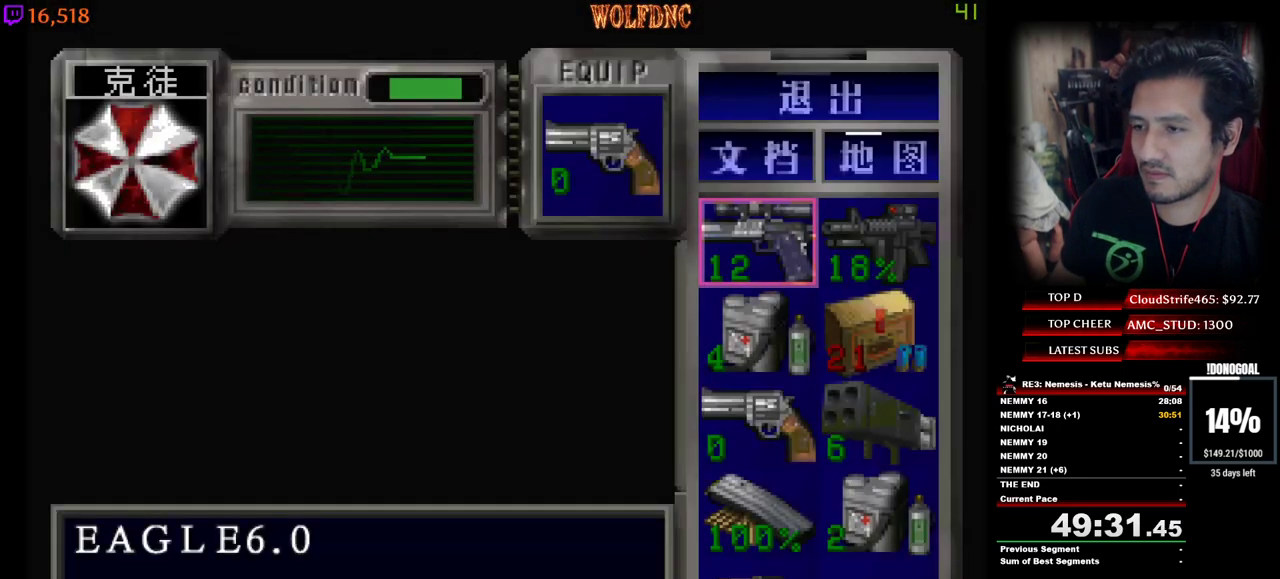
{"keys": [], "events": [[50, "d", "down"], [150, "num2", "down"], [184, "d", "up"], [284, "num2", "up"], [334, "s", "down"], [417, "num2", "down"], [417, "s", "up"], [467, "num2", "up"]]}
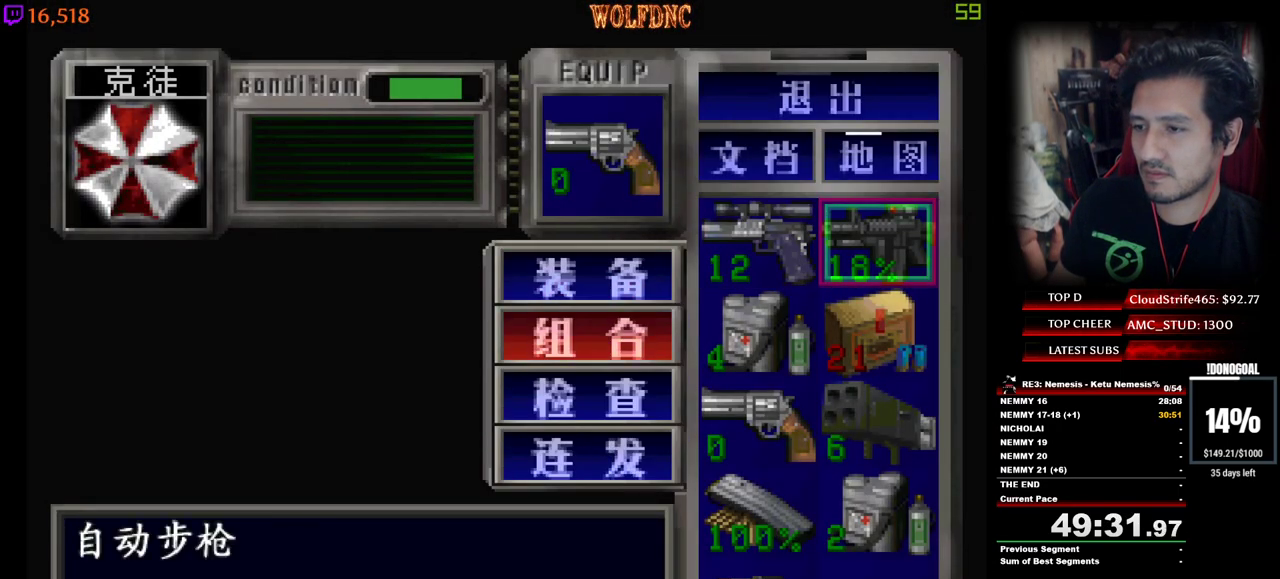
{"keys": ["num2"], "events": [[17, "s", "down"], [300, "a", "down"], [350, "s", "up"], [400, "a", "up"], [400, "num2", "down"]]}
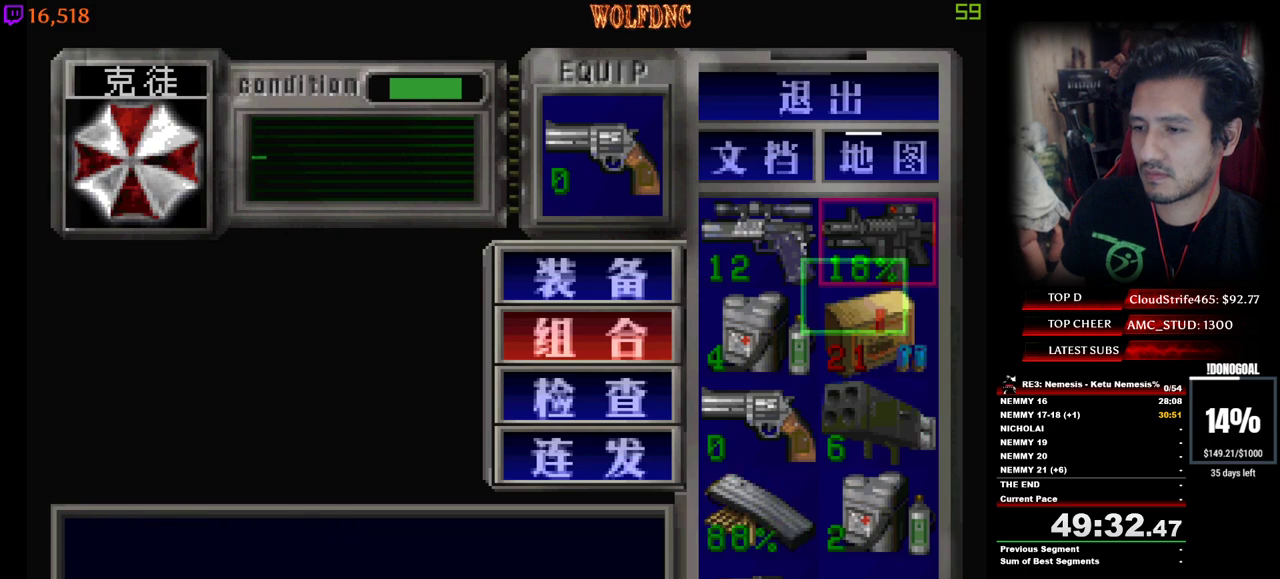
{"keys": ["w"], "events": [[34, "num2", "up"], [267, "num2", "down"], [417, "num2", "up"], [450, "w", "down"]]}
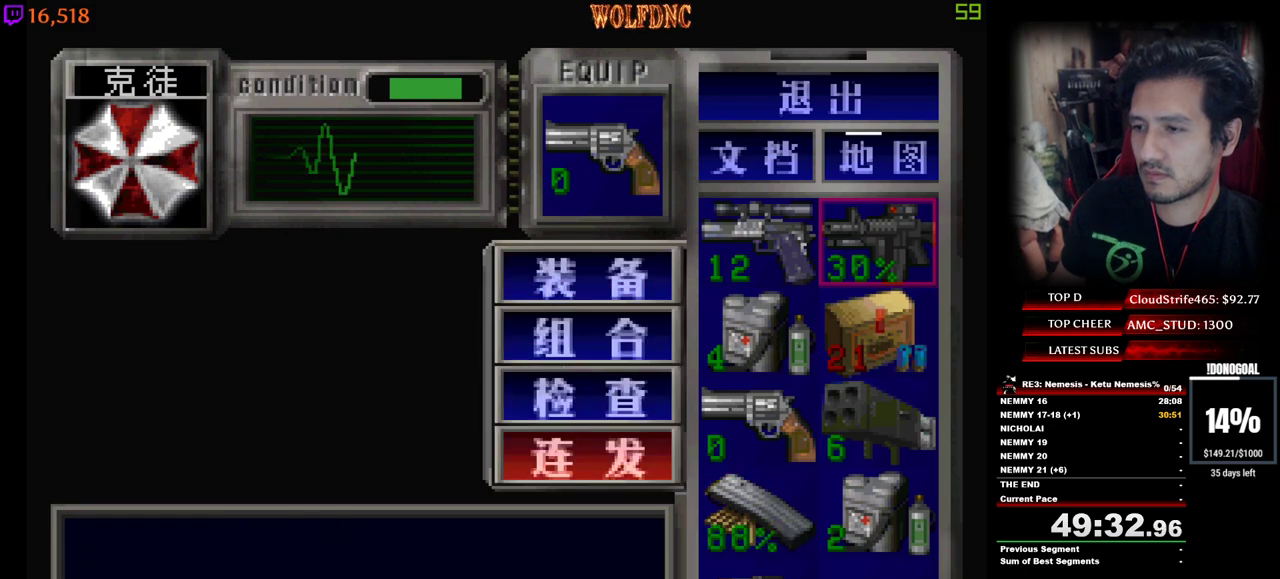
{"keys": [], "events": [[50, "w", "up"], [100, "num2", "down"], [184, "num2", "up"], [334, "num4", "down"], [467, "num4", "up"]]}
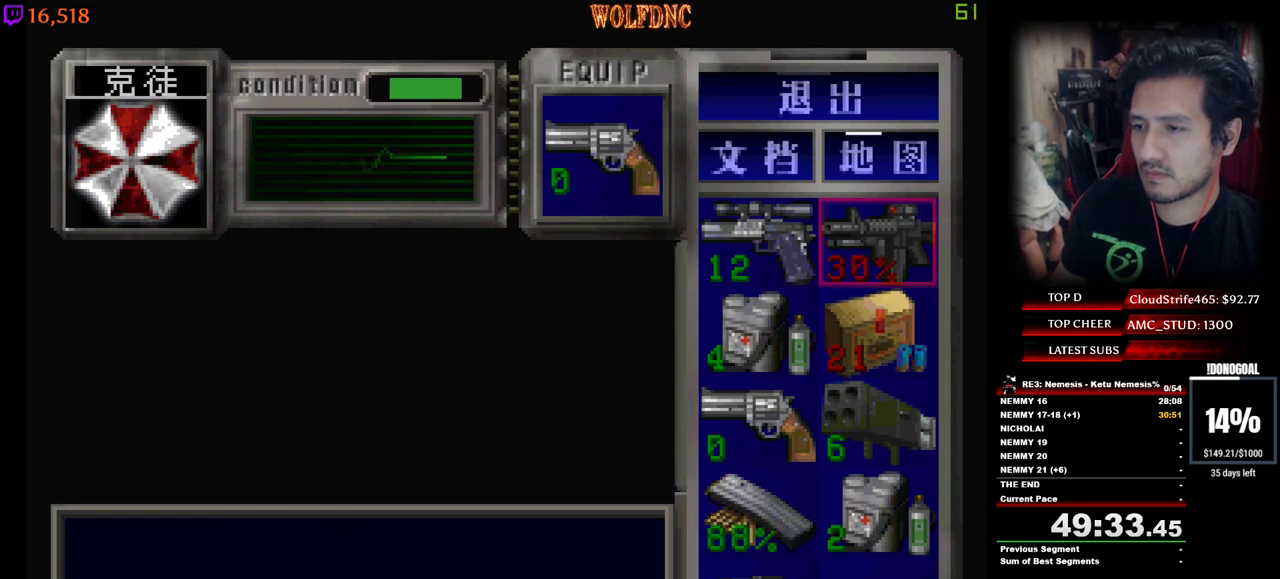
{"keys": ["s"], "events": [[200, "a", "down"], [250, "a", "up"], [300, "s", "down"], [400, "s", "up"], [484, "s", "down"]]}
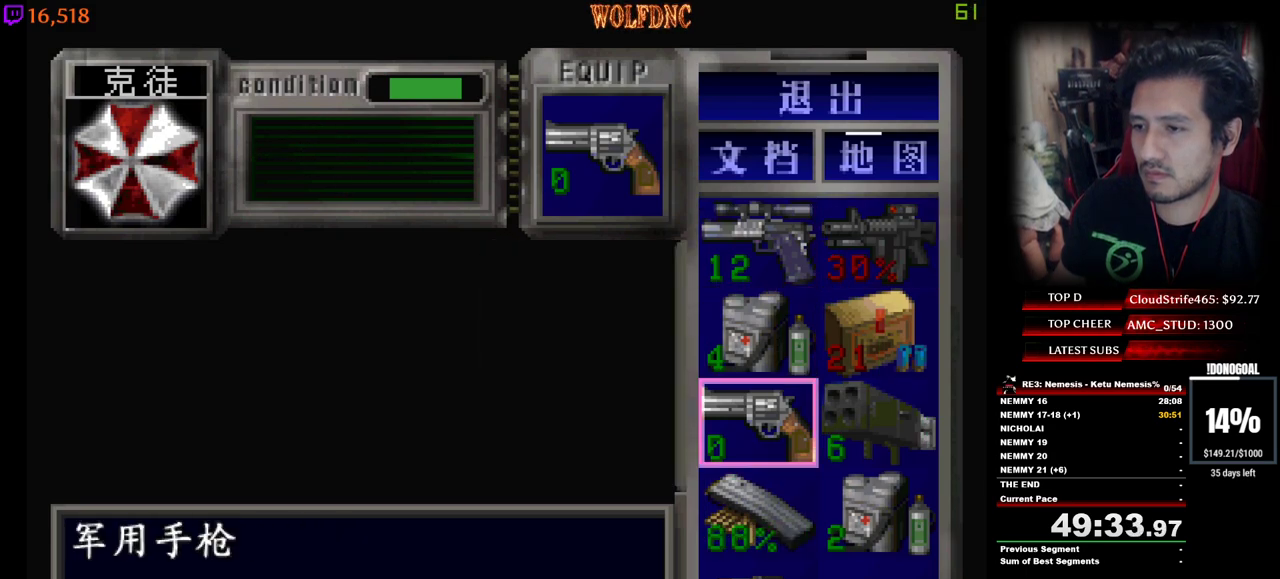
{"keys": [], "events": [[84, "num2", "down"], [84, "s", "up"], [217, "num2", "up"], [267, "s", "down"], [367, "num2", "down"], [367, "s", "up"], [417, "num2", "up"], [450, "s", "down"], [500, "s", "up"]]}
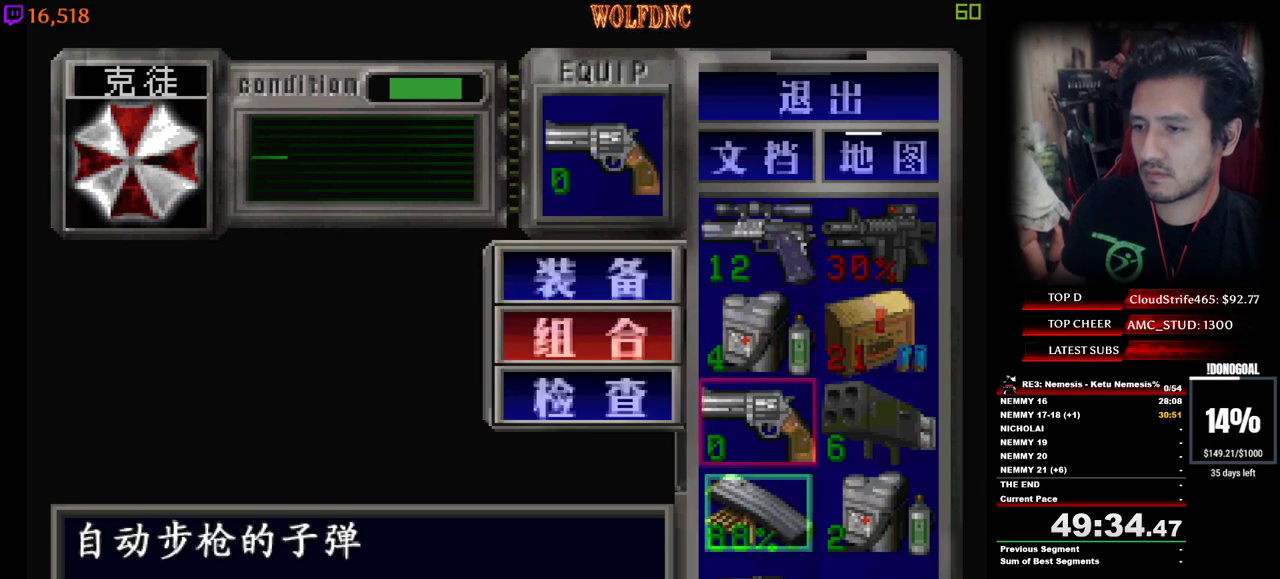
{"keys": [], "events": [[50, "num2", "down"], [150, "num2", "up"], [150, "s", "down"], [234, "s", "up"], [384, "num2", "down"], [467, "num2", "up"]]}
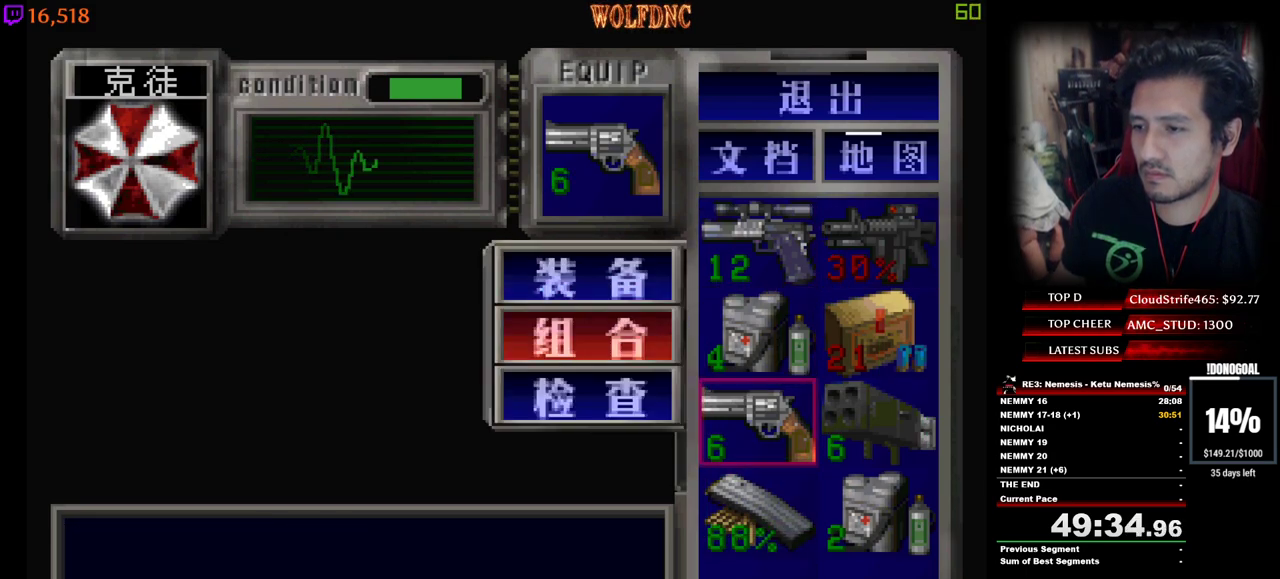
{"keys": ["num2"], "events": [[350, "w", "down"], [434, "num2", "down"], [434, "w", "up"]]}
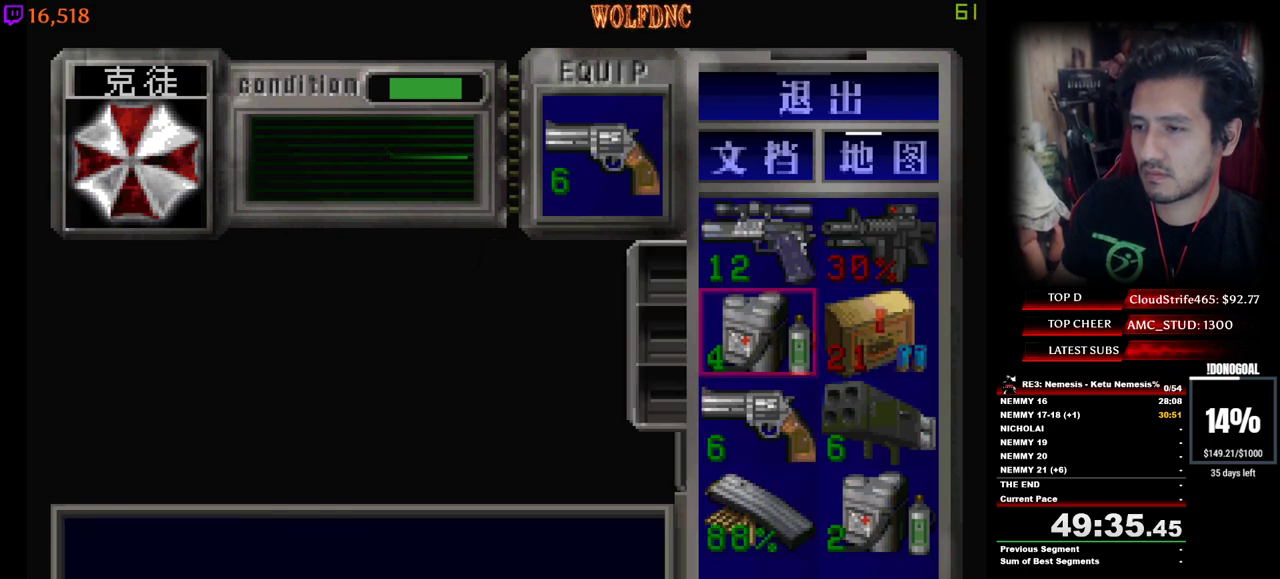
{"keys": ["s"], "events": [[84, "num2", "up"], [134, "s", "down"], [217, "num2", "down"], [217, "s", "up"], [317, "num2", "up"], [317, "s", "down"], [417, "s", "up"], [450, "s", "down"]]}
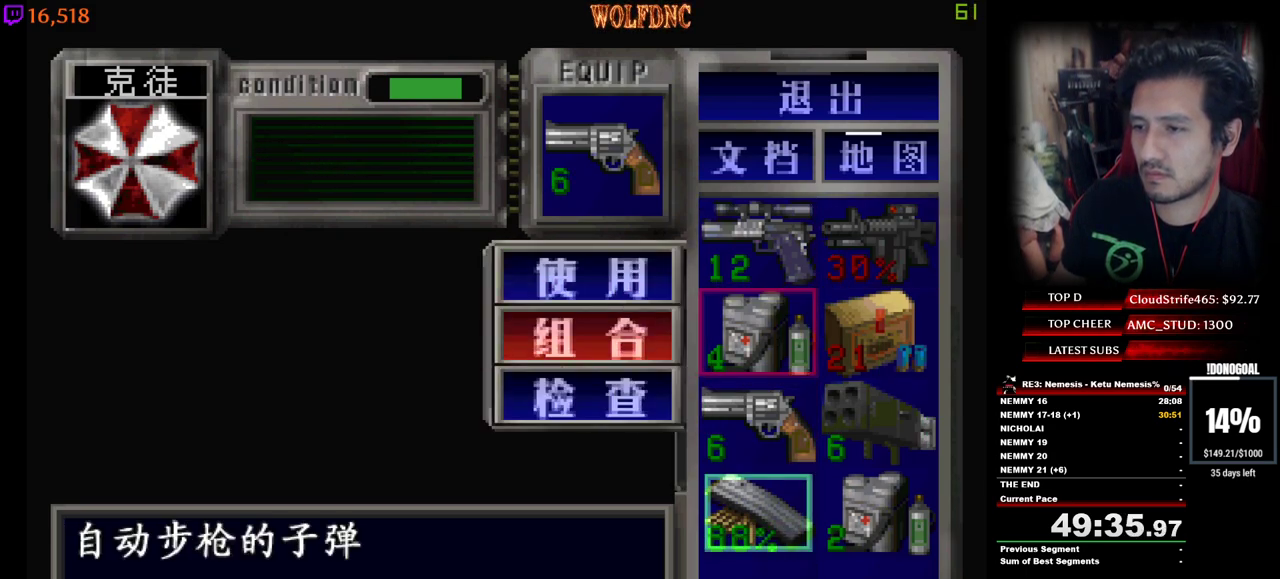
{"keys": [], "events": [[50, "d", "down"], [100, "num2", "down"], [100, "s", "up"], [150, "d", "up"], [184, "num2", "up"]]}
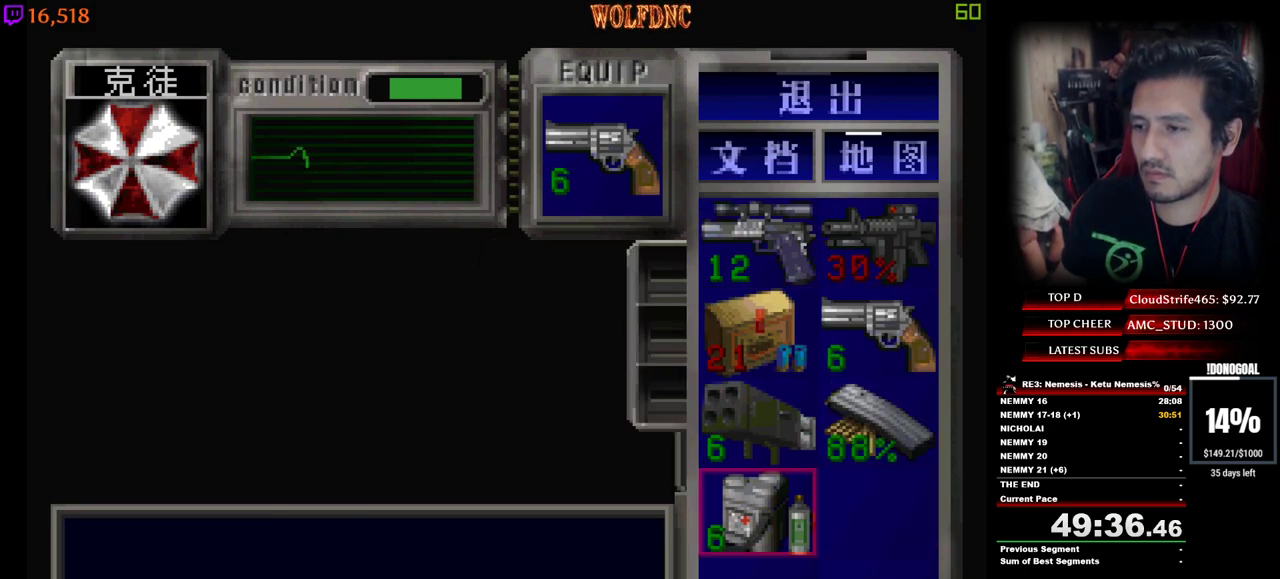
{"keys": ["minus"], "events": [[117, "num4", "down"], [200, "num4", "up"], [400, "minus", "down"]]}
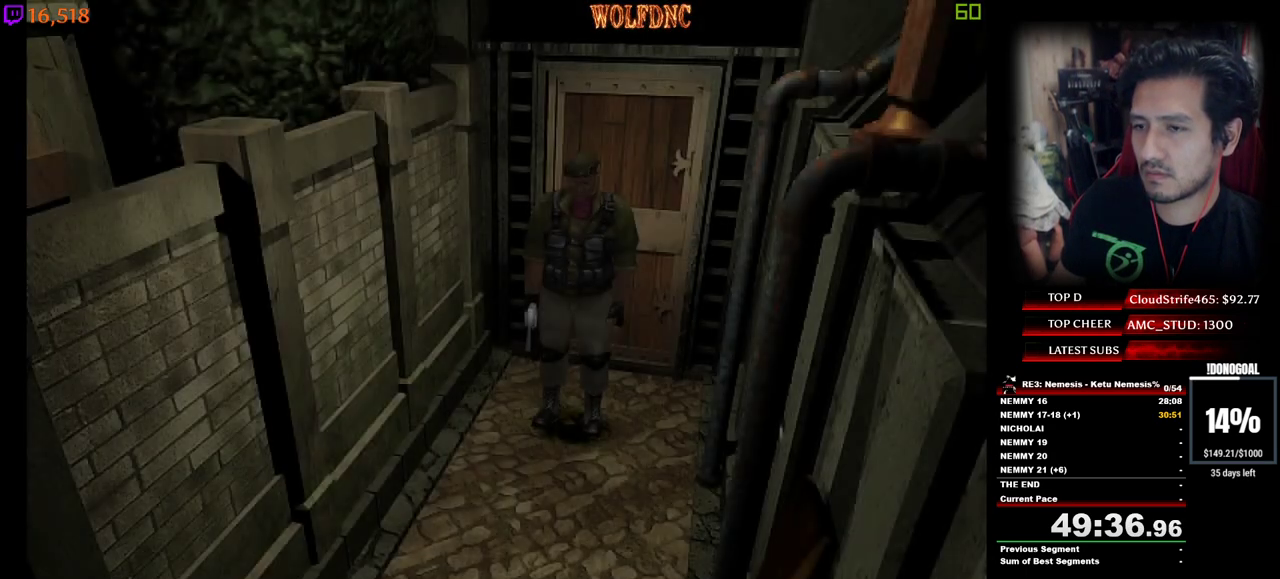
{"keys": ["minus"], "events": []}
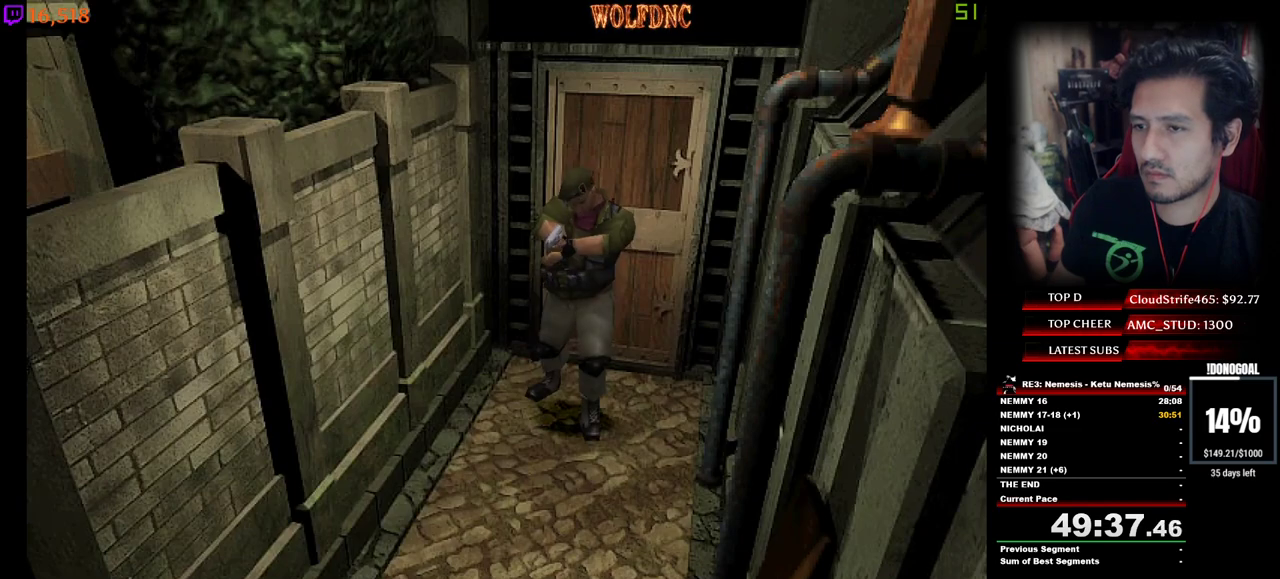
{"keys": ["num6"], "events": [[100, "minus", "up"], [334, "num6", "down"], [384, "num6", "up"], [417, "num6", "down"]]}
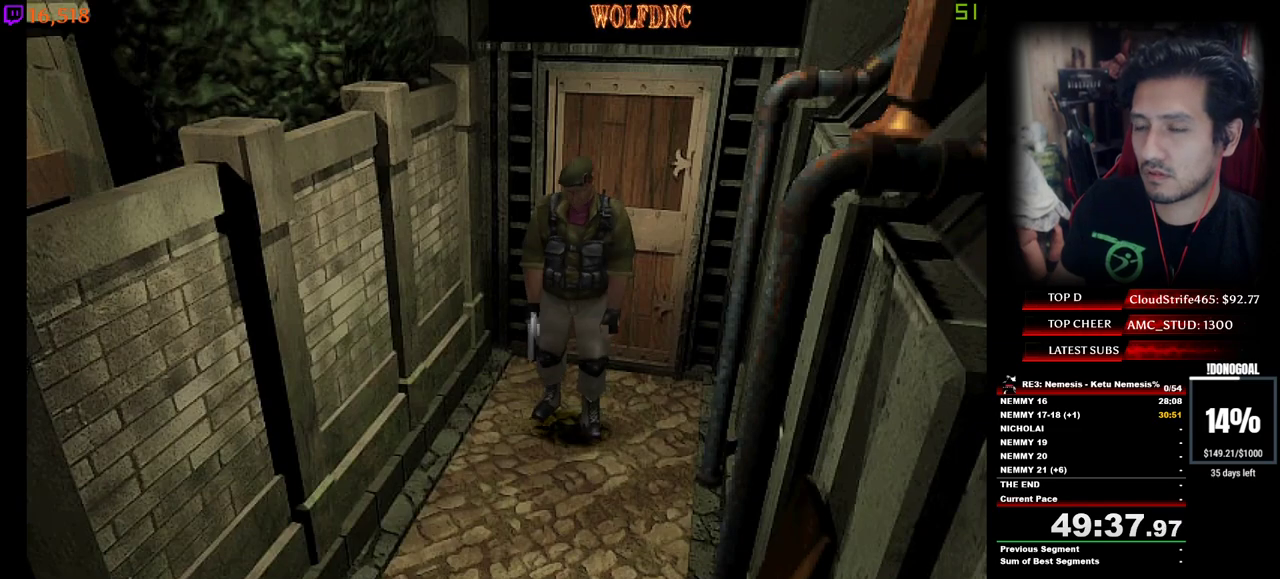
{"keys": [], "events": [[17, "num6", "up"], [67, "num6", "down"], [117, "num6", "up"], [150, "num6", "down"], [200, "num6", "up"], [250, "num6", "down"], [350, "num6", "up"]]}
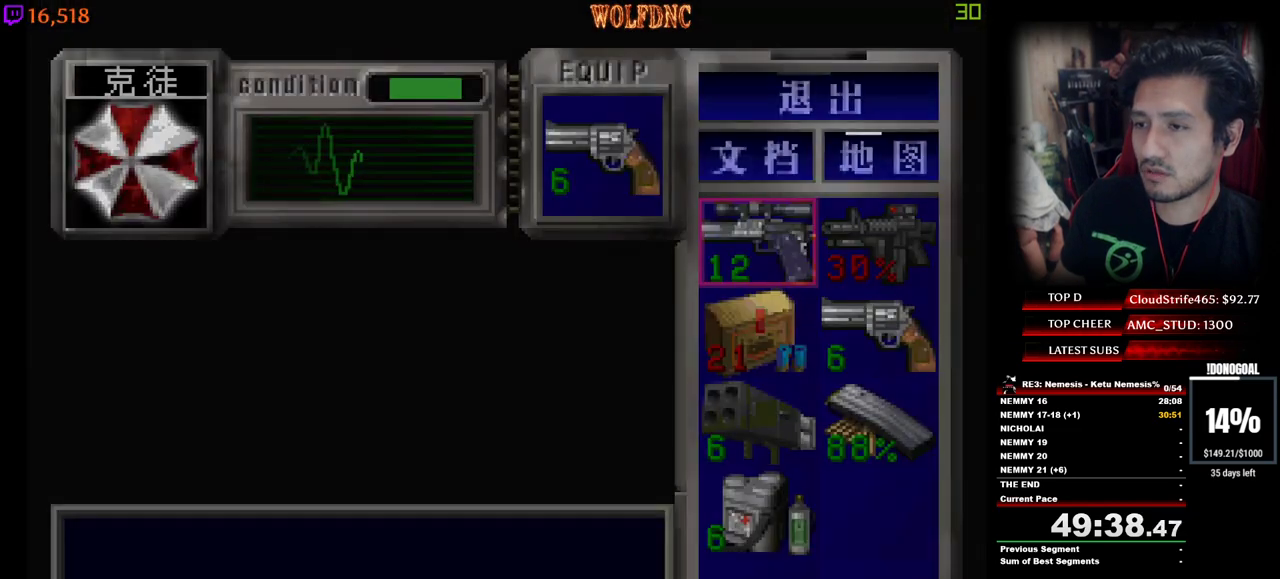
{"keys": ["num2"], "events": [[267, "d", "down"], [367, "d", "up"], [367, "num2", "down"], [417, "num2", "up"], [500, "num2", "down"]]}
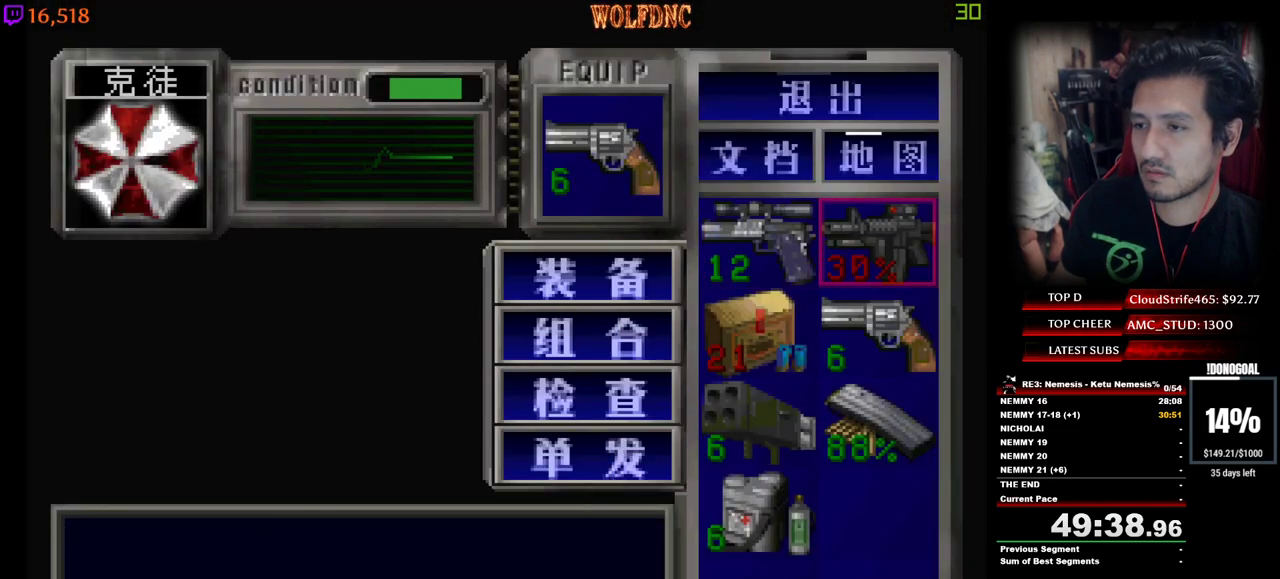
{"keys": ["num4", "w"], "events": [[50, "num2", "up"], [184, "num4", "down"], [284, "num4", "up"], [334, "d", "down"], [334, "w", "down"], [384, "num4", "down"], [467, "d", "up"]]}
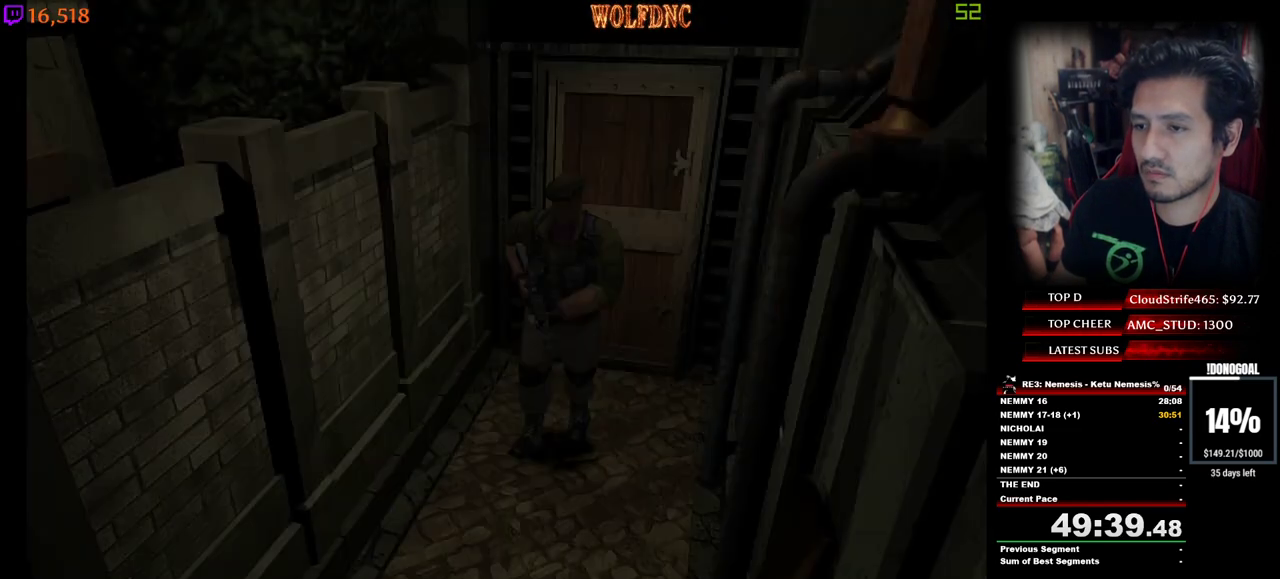
{"keys": ["minus", "num4", "w"], "events": [[484, "minus", "down"]]}
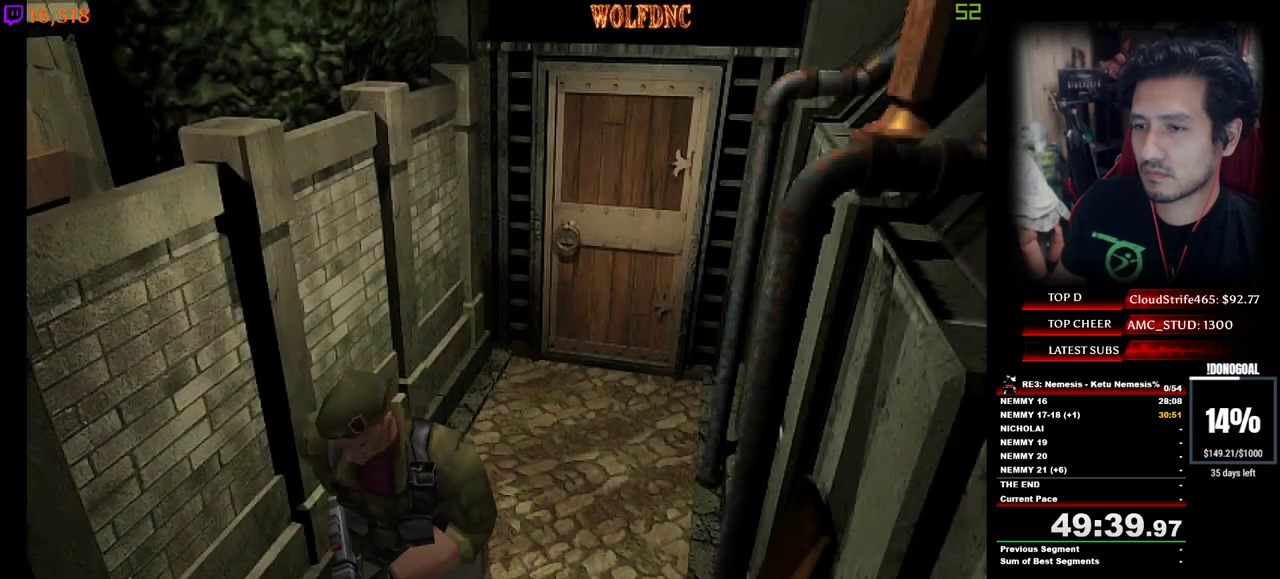
{"keys": ["minus", "num2"], "events": [[84, "num4", "up"], [84, "w", "up"], [184, "num2", "down"], [367, "num2", "up"], [400, "num2", "down"], [400, "s", "down"], [500, "s", "up"]]}
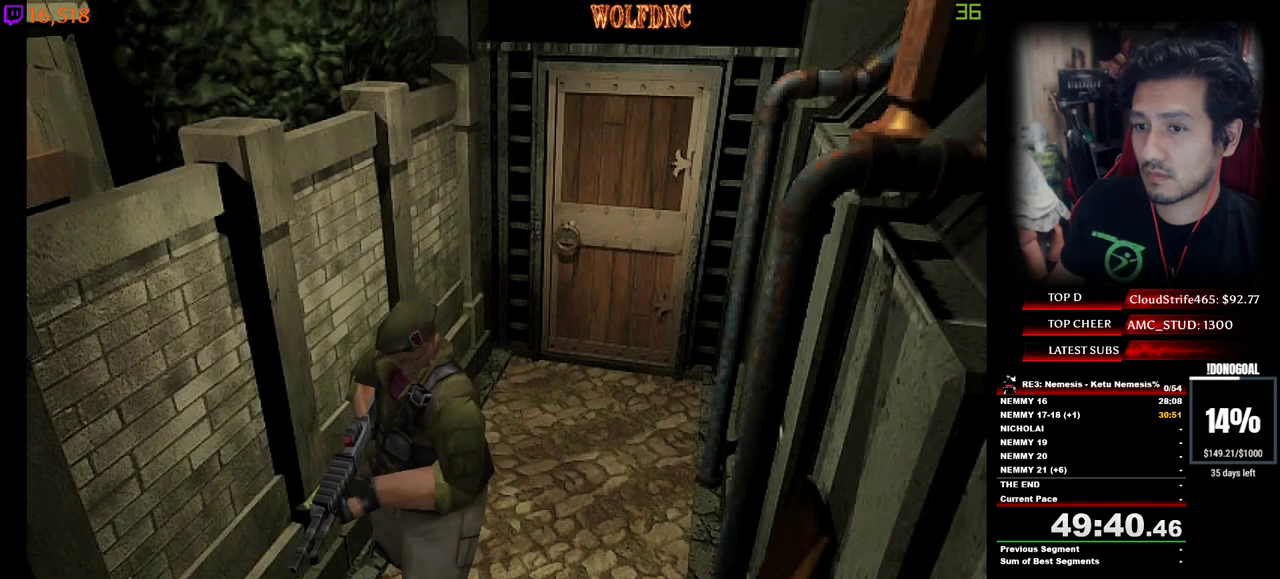
{"keys": ["minus", "num2", "s"], "events": [[150, "s", "down"], [184, "s", "up"], [284, "num2", "up"], [284, "s", "down"], [334, "num2", "down"], [334, "s", "up"], [417, "num2", "up"], [467, "num2", "down"], [467, "s", "down"]]}
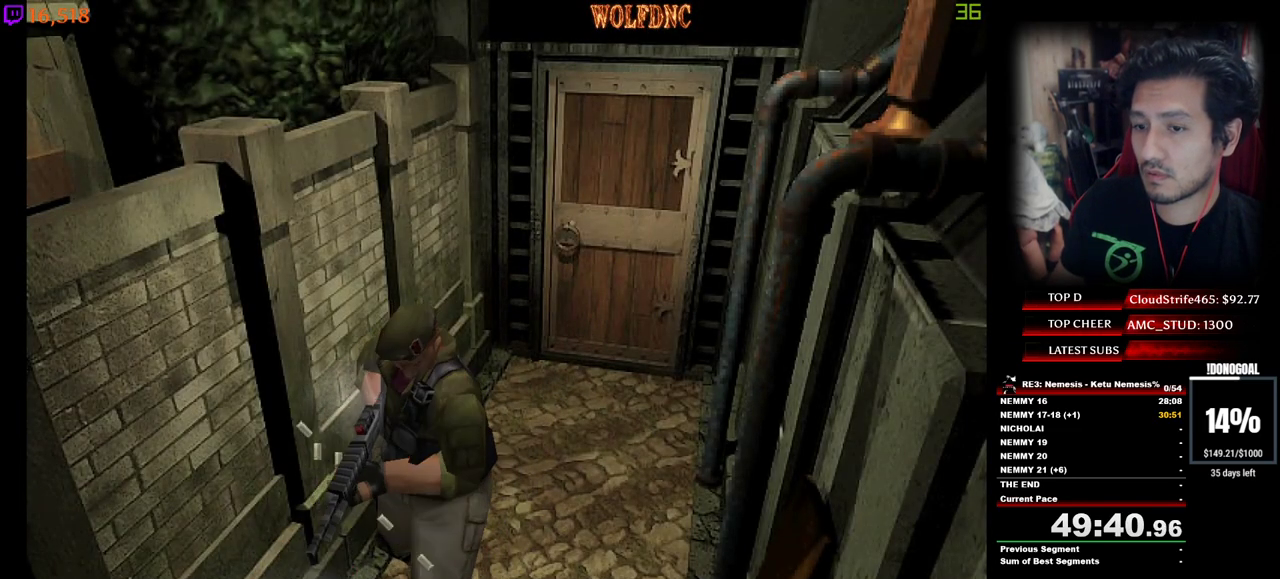
{"keys": ["minus"], "events": [[17, "num2", "up"], [67, "num2", "down"], [67, "s", "up"], [117, "s", "down"], [150, "num2", "up"], [200, "num2", "down"], [250, "num2", "up"], [300, "num2", "down"], [300, "s", "up"], [400, "num2", "up"], [400, "s", "down"], [434, "num2", "down"], [434, "s", "up"], [484, "num2", "up"]]}
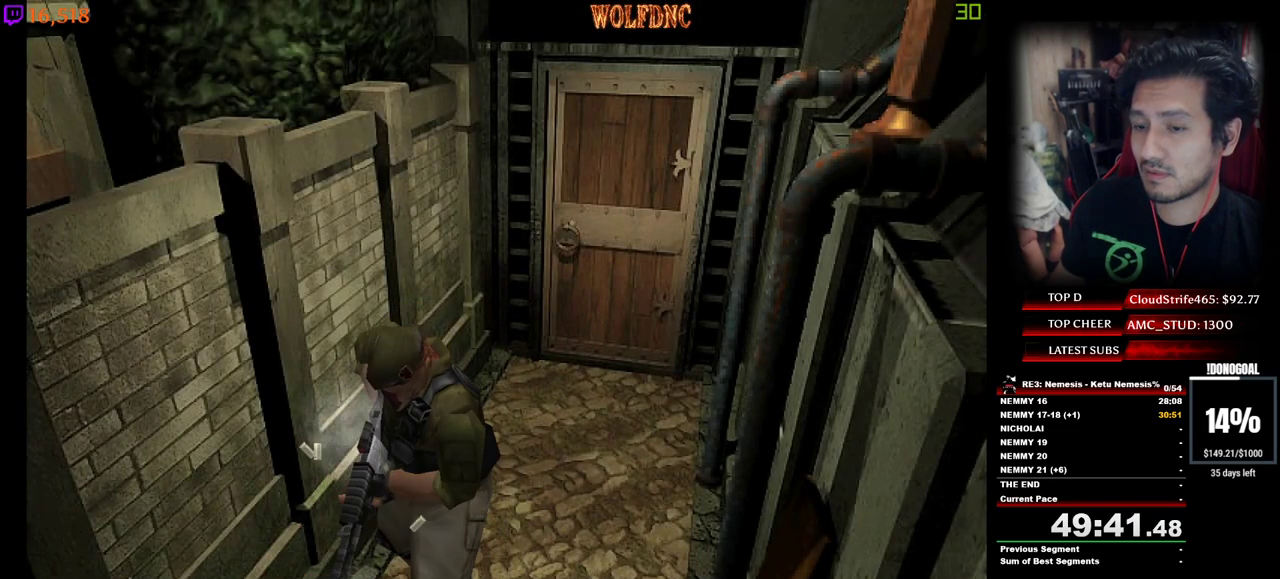
{"keys": ["num4", "w"], "events": [[34, "num2", "down"], [134, "num2", "up"], [167, "w", "down"], [217, "minus", "up"], [500, "num4", "down"]]}
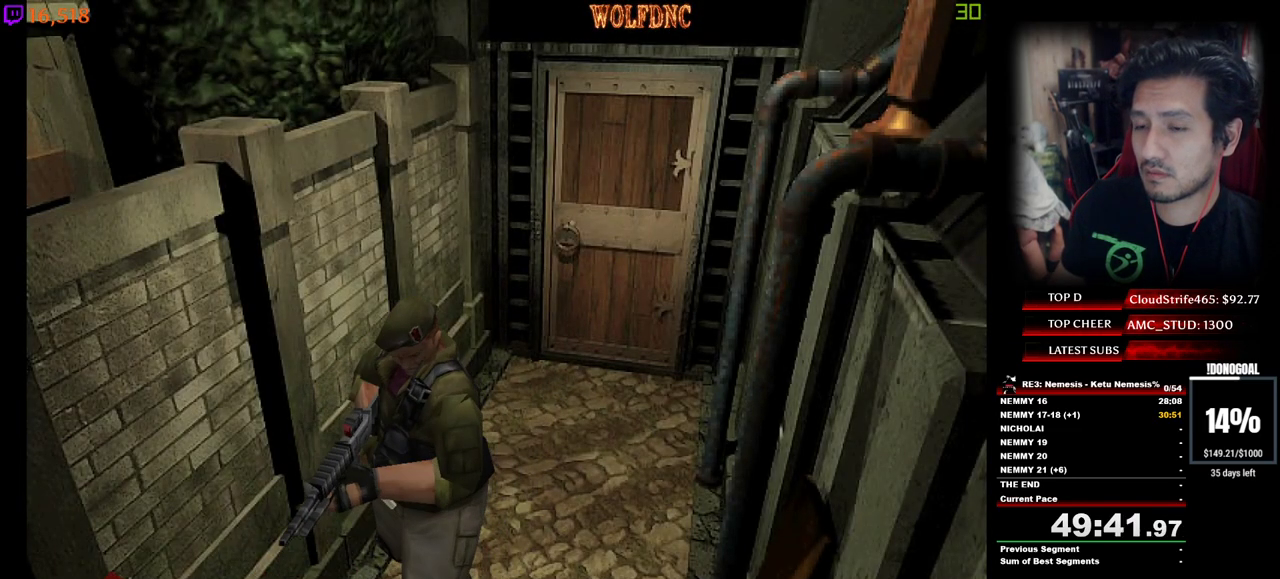
{"keys": ["num4", "w"], "events": []}
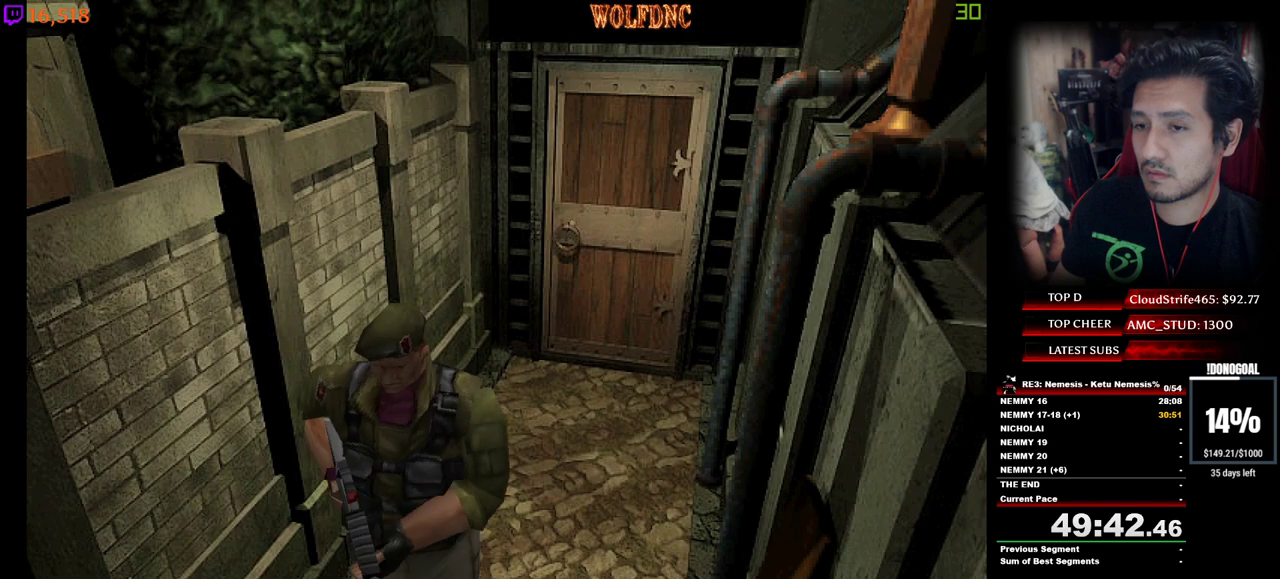
{"keys": ["minus", "num2", "s"], "events": [[17, "minus", "down"], [117, "w", "up"], [167, "num2", "down"], [200, "num4", "up"], [400, "s", "down"]]}